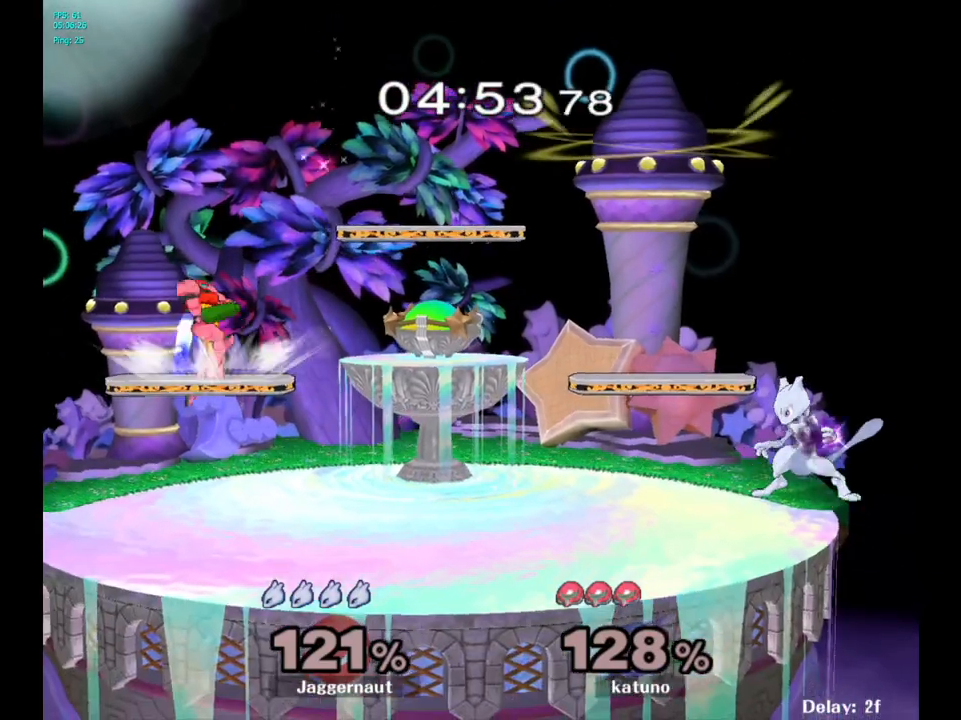
Gameplay with a controller (Nintendo layout); each line is a JSON object with the inputs held at the frame after it. "events" lists button and stick changes between this image and that frame as [ms after this image, input, new state], when the widget could be followed in between. Not read: L3 R3.
{"buttons": [], "left_stick": "left", "right_stick": "center", "events": [[50, "B", "down"], [133, "B", "up"], [183, "left_stick", "left"]]}
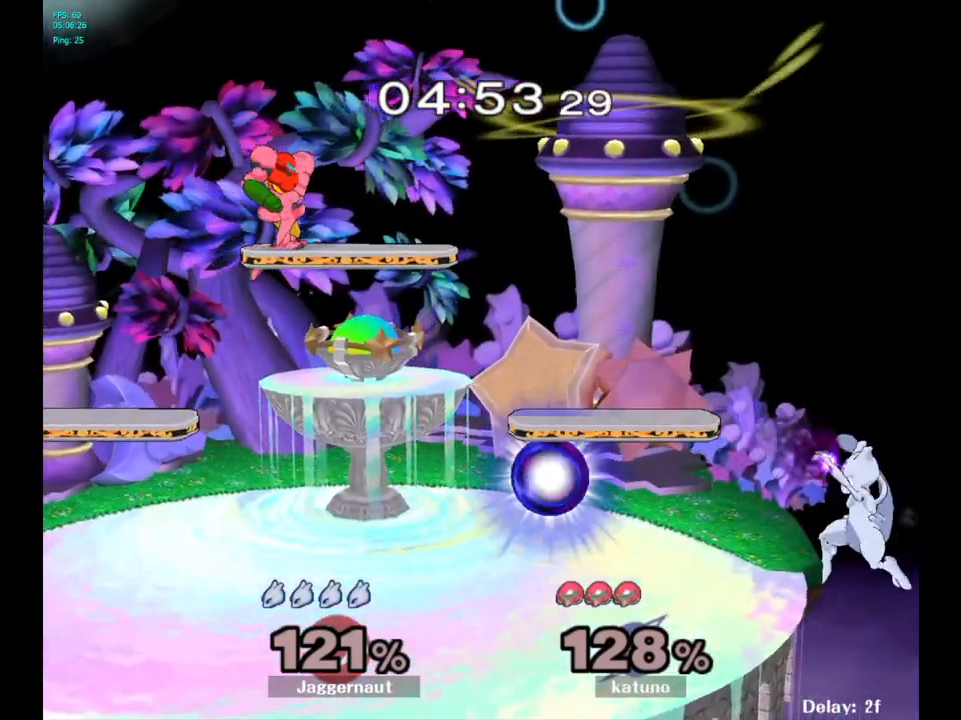
{"buttons": ["Y"], "left_stick": "left", "right_stick": "center", "events": [[383, "Y", "down"]]}
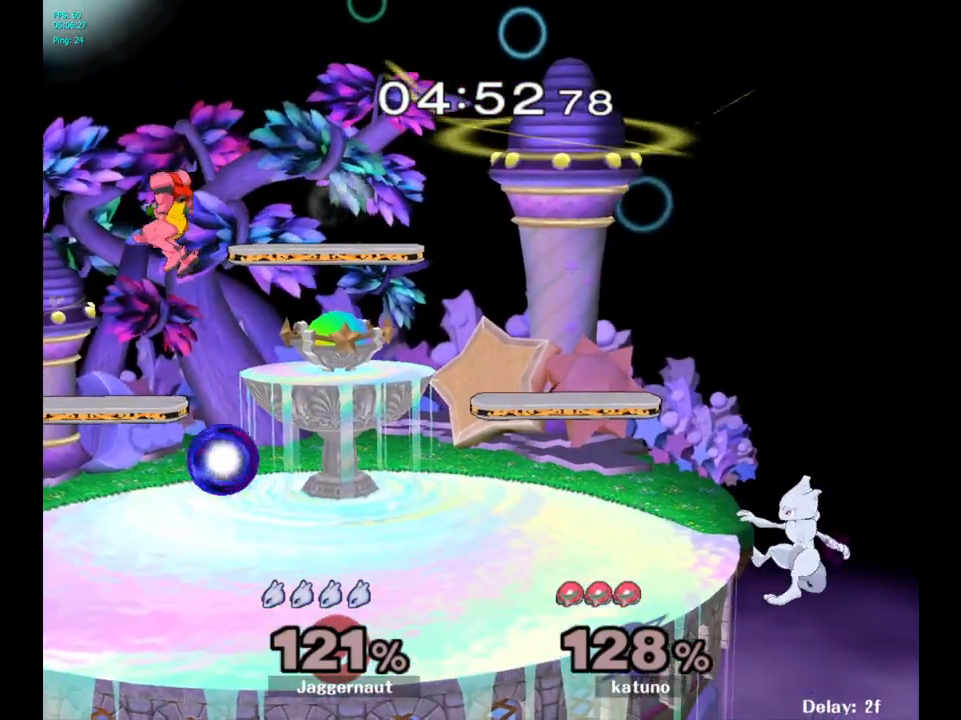
{"buttons": [], "left_stick": "left", "right_stick": "center", "events": [[133, "Y", "up"]]}
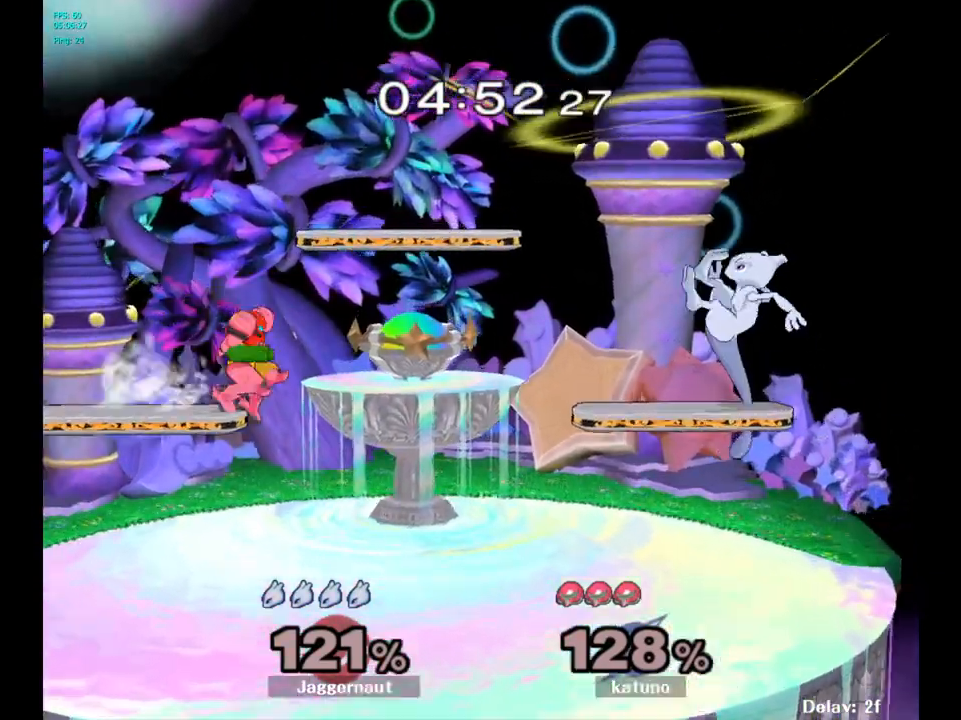
{"buttons": [], "left_stick": "left", "right_stick": "center", "events": [[183, "left_stick", "center"], [433, "left_stick", "left"]]}
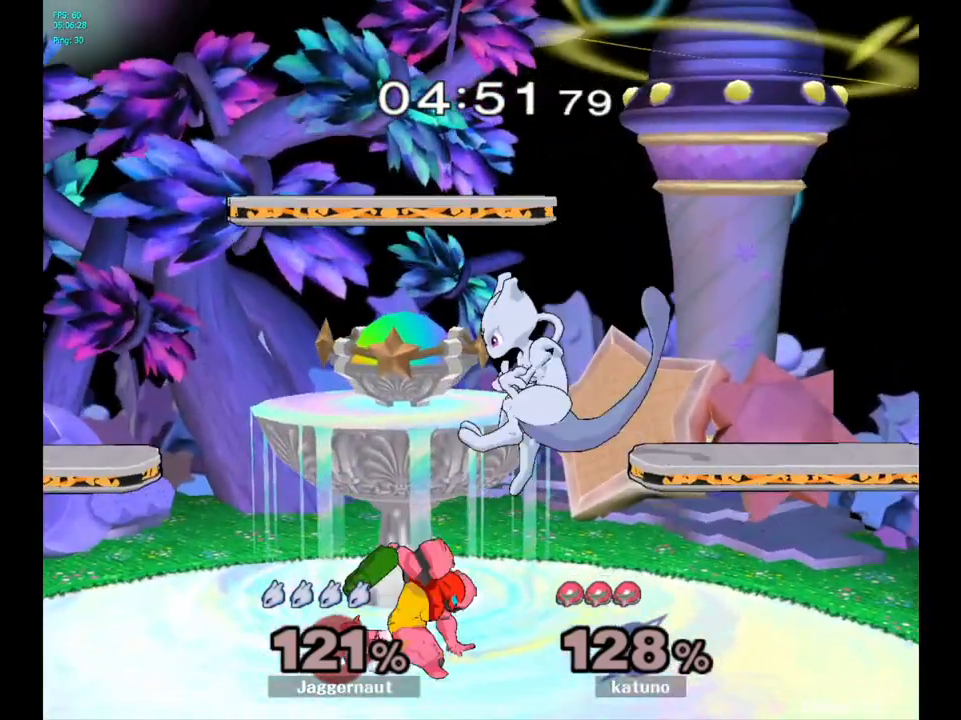
{"buttons": ["R1"], "left_stick": "center", "right_stick": "center", "events": [[50, "left_stick", "center"], [83, "A", "down"], [217, "A", "up"], [333, "R1", "down"]]}
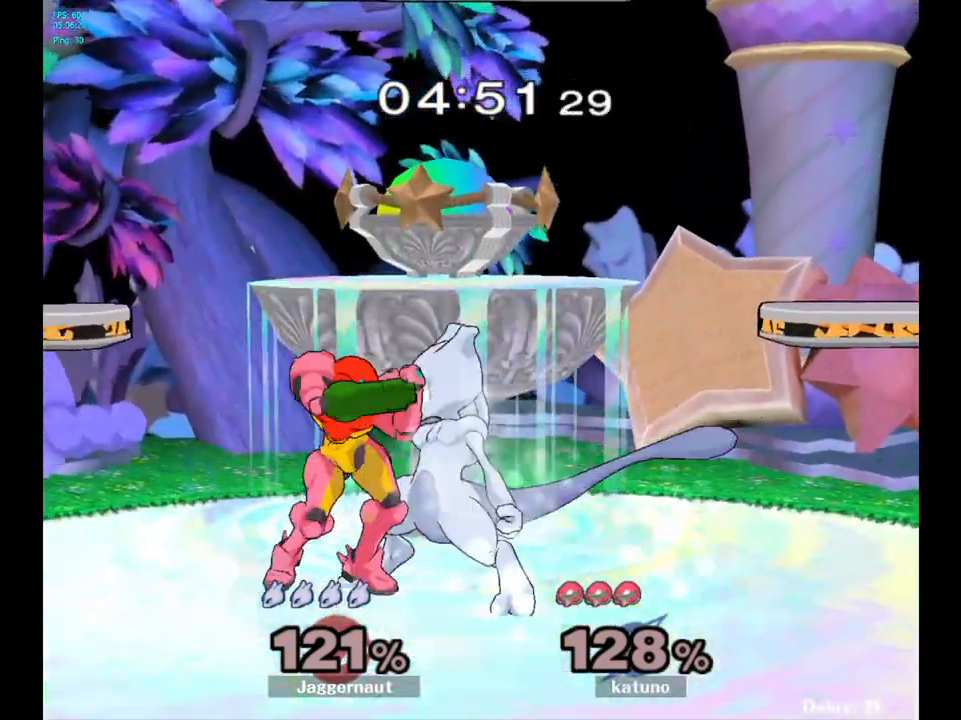
{"buttons": ["R1"], "left_stick": "center", "right_stick": "center", "events": [[183, "A", "down"], [350, "A", "up"]]}
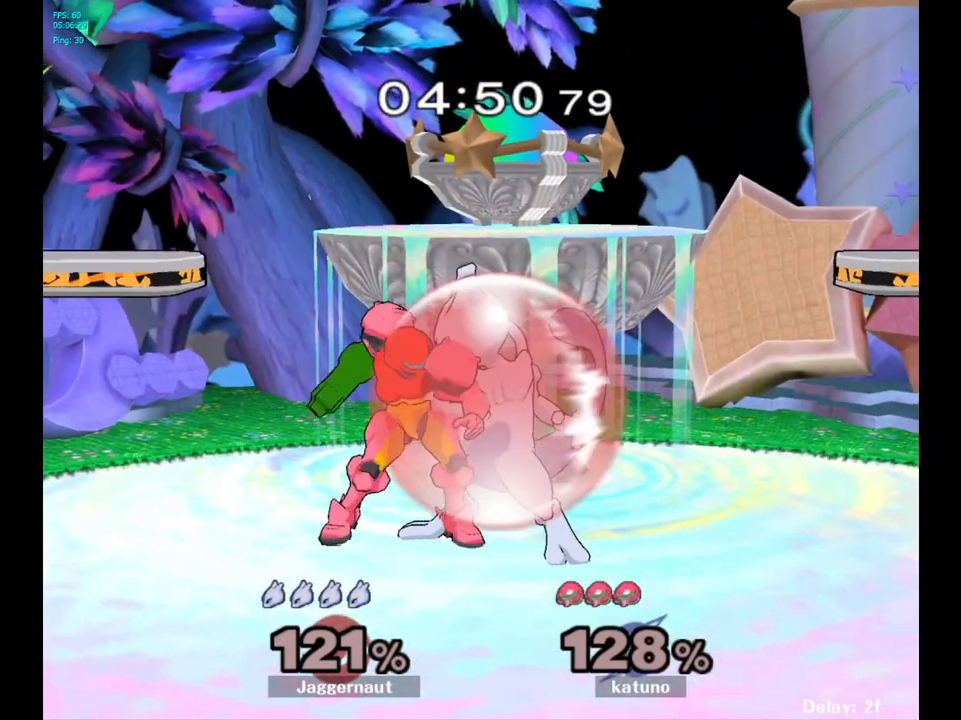
{"buttons": [], "left_stick": "center", "right_stick": "center", "events": [[250, "A", "down"], [383, "A", "up"], [483, "R1", "up"]]}
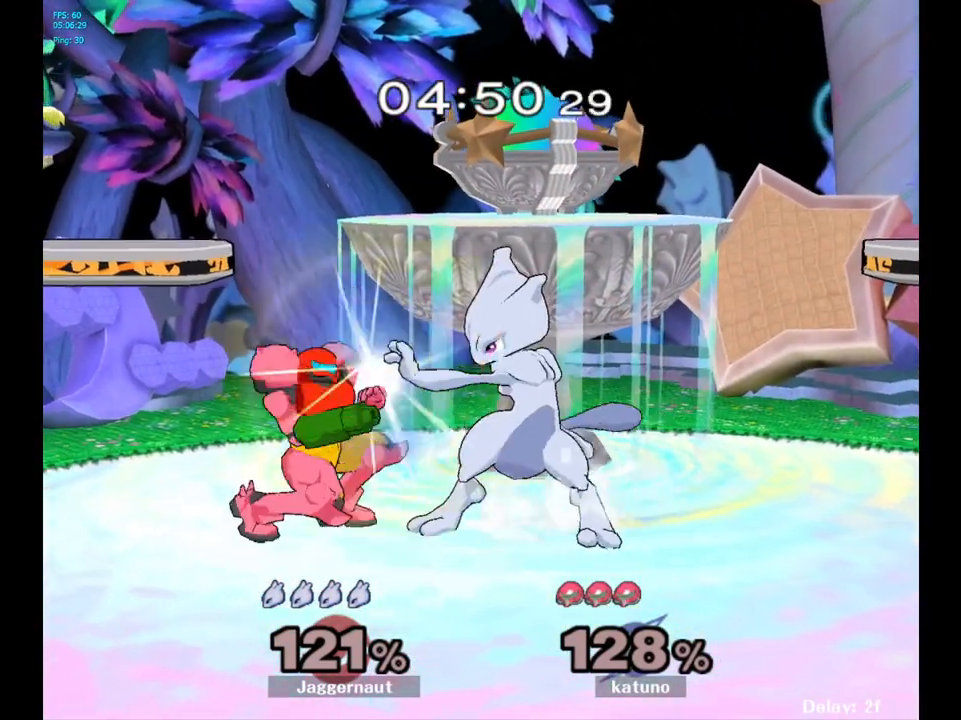
{"buttons": [], "left_stick": "left", "right_stick": "center", "events": [[17, "left_stick", "down"], [183, "left_stick", "center"], [400, "left_stick", "left"]]}
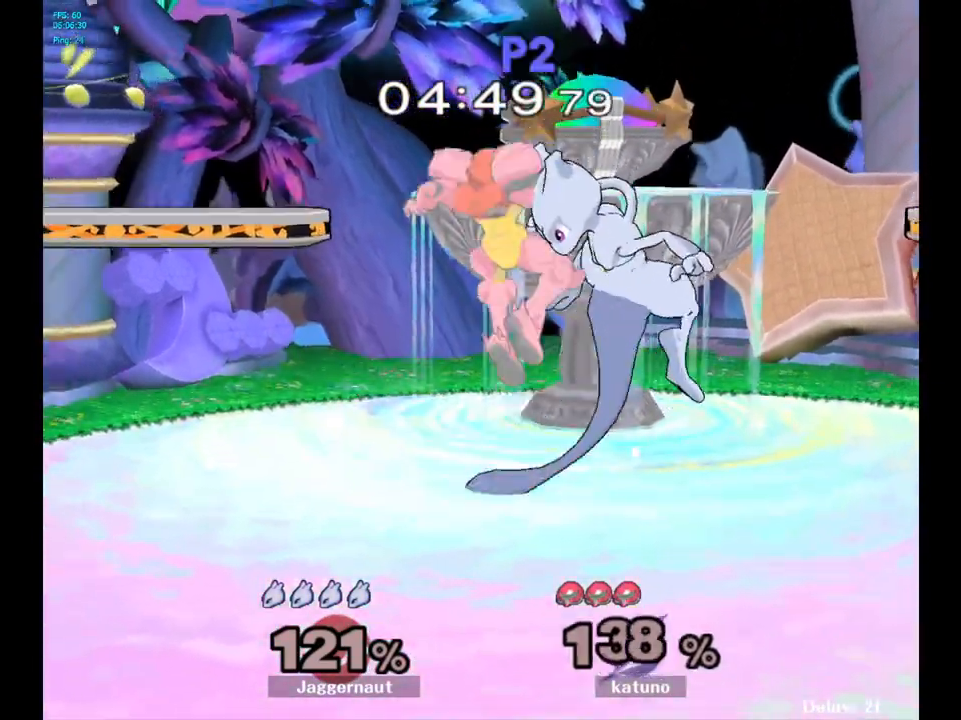
{"buttons": [], "left_stick": "center", "right_stick": "center", "events": [[300, "left_stick", "center"]]}
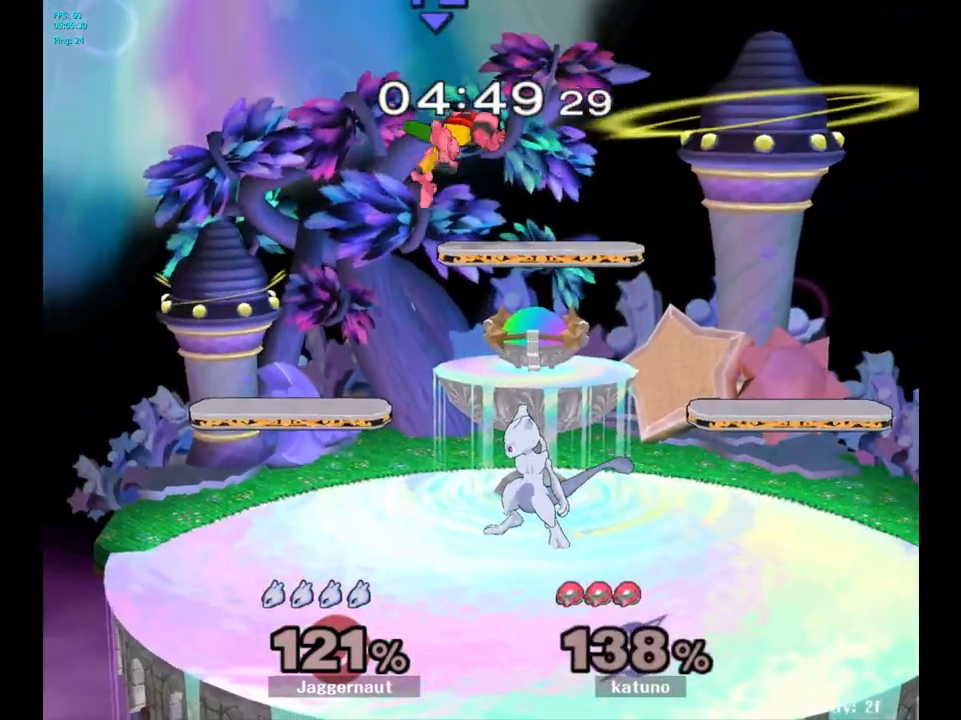
{"buttons": [], "left_stick": "right", "right_stick": "center", "events": [[67, "left_stick", "left"], [100, "Y", "down"], [167, "left_stick", "center"], [400, "Y", "up"], [467, "left_stick", "right"]]}
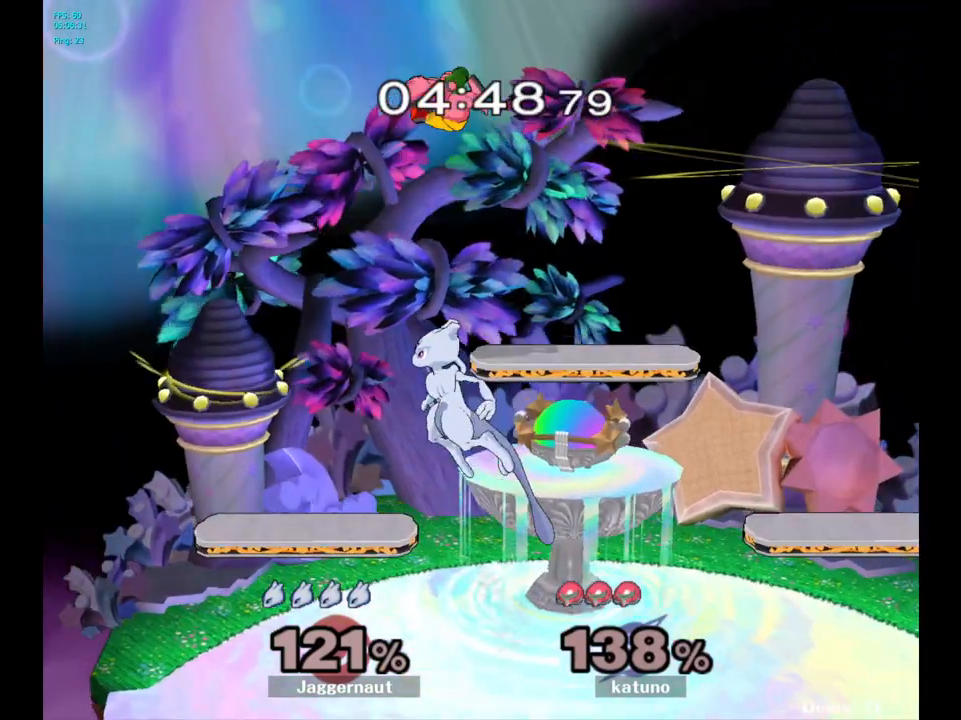
{"buttons": ["Y"], "left_stick": "up", "right_stick": "center", "events": [[217, "left_stick", "center"], [383, "Y", "down"], [383, "left_stick", "up"]]}
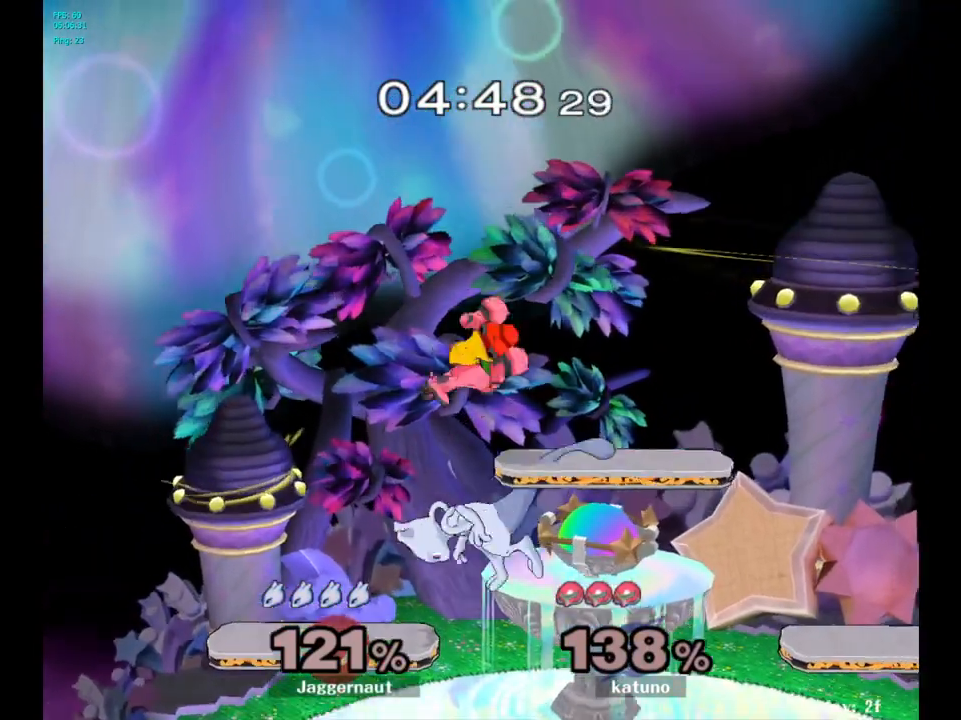
{"buttons": [], "left_stick": "up-right", "right_stick": "center", "events": [[50, "A", "down"], [83, "Y", "up"], [250, "A", "up"], [317, "left_stick", "up-right"]]}
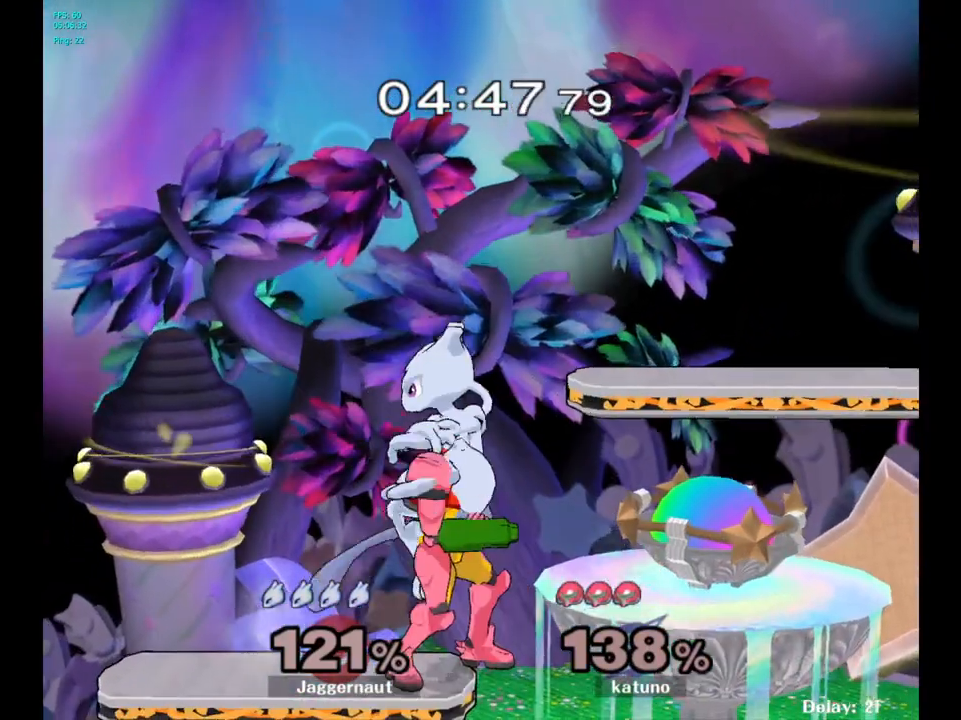
{"buttons": [], "left_stick": "center", "right_stick": "center", "events": [[50, "left_stick", "right"], [200, "left_stick", "down-right"], [300, "left_stick", "down"], [467, "left_stick", "center"]]}
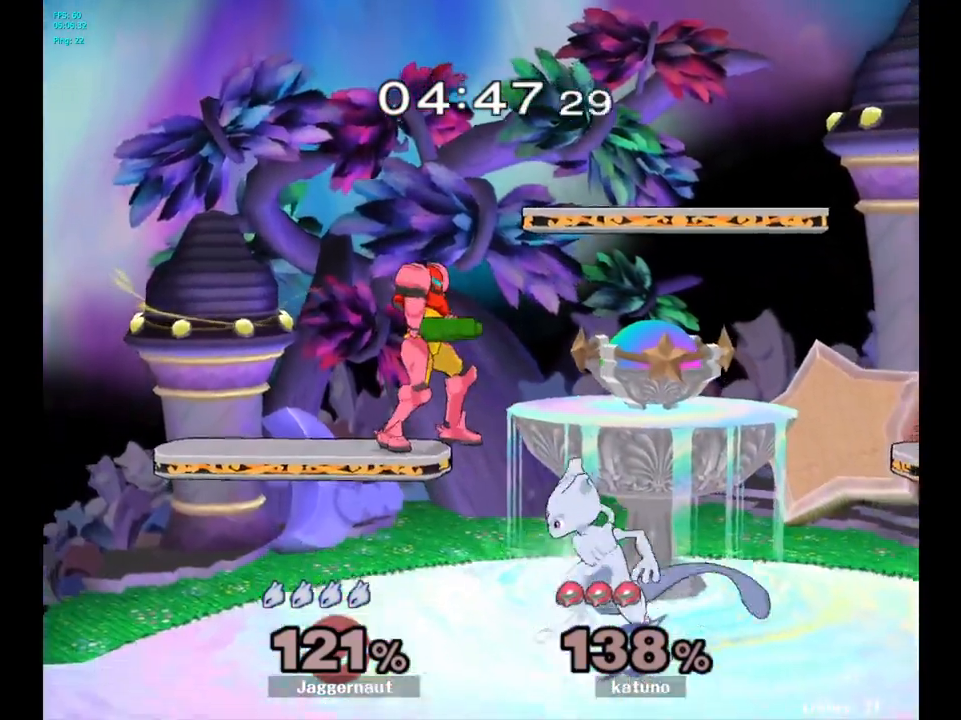
{"buttons": [], "left_stick": "right", "right_stick": "center", "events": [[133, "left_stick", "left"], [167, "Y", "down"], [217, "left_stick", "center"], [267, "A", "down"], [317, "Y", "up"], [400, "A", "up"], [417, "left_stick", "right"]]}
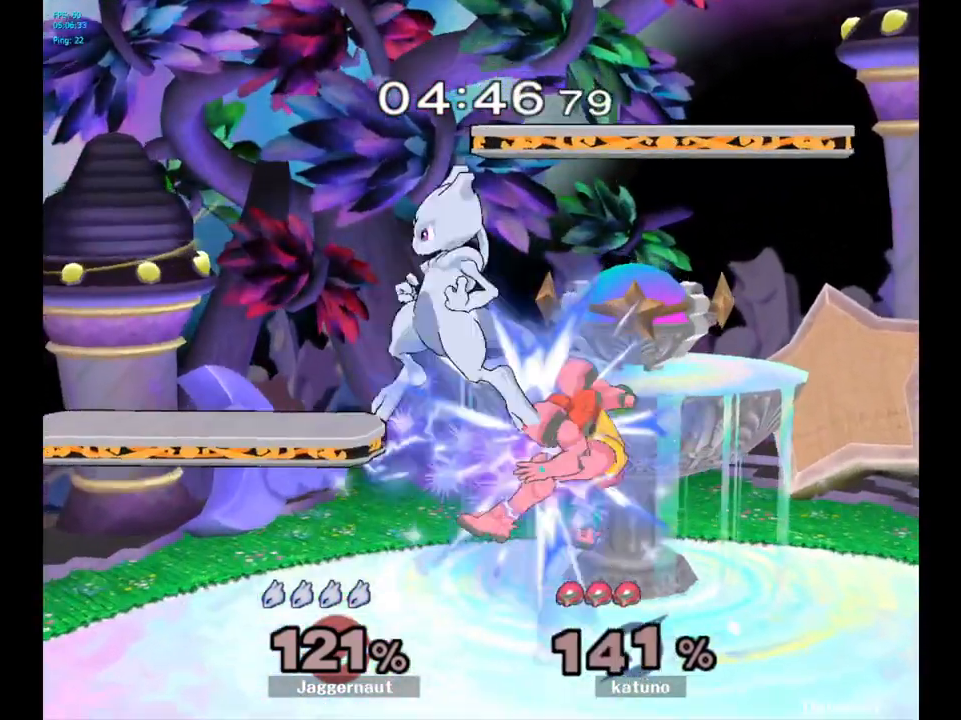
{"buttons": [], "left_stick": "right", "right_stick": "center", "events": []}
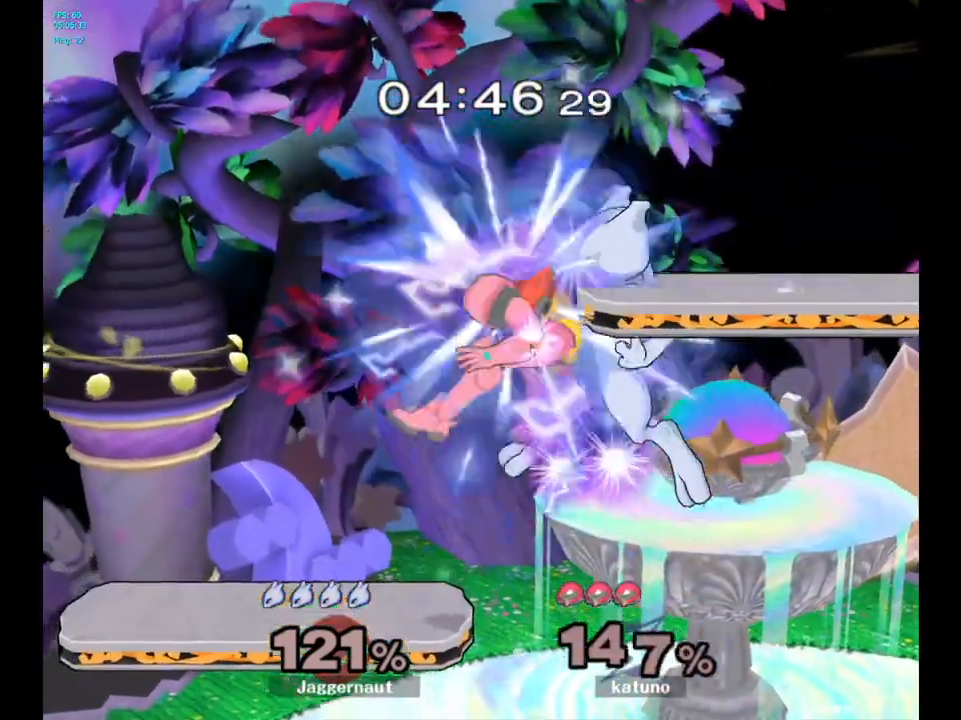
{"buttons": [], "left_stick": "down-left", "right_stick": "center", "events": [[350, "left_stick", "left"], [433, "left_stick", "down-left"]]}
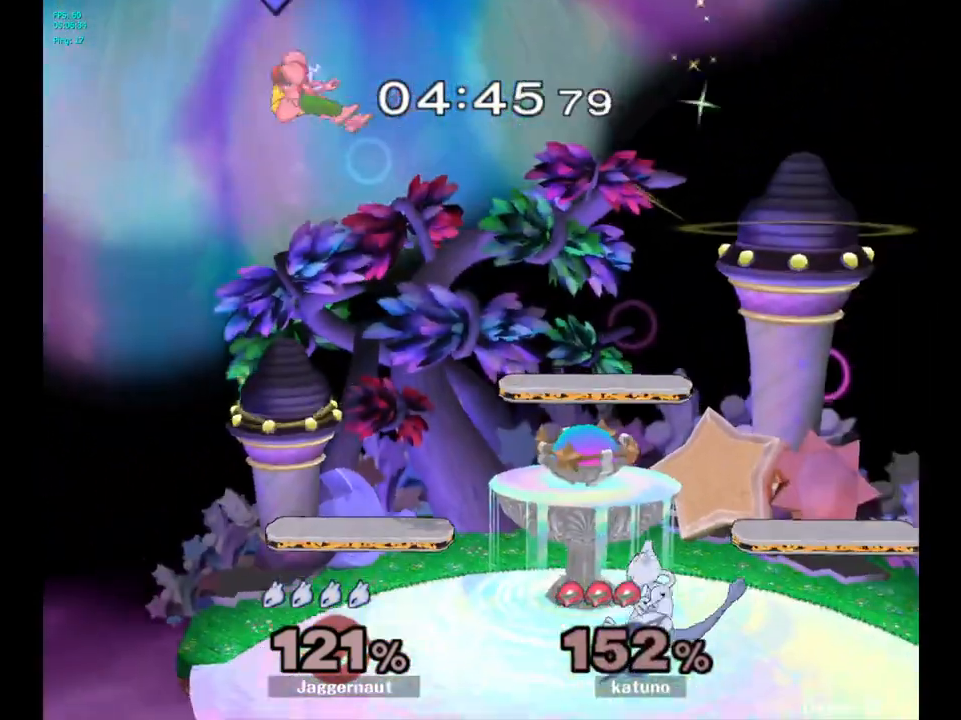
{"buttons": [], "left_stick": "left", "right_stick": "center", "events": [[117, "left_stick", "center"], [283, "left_stick", "left"]]}
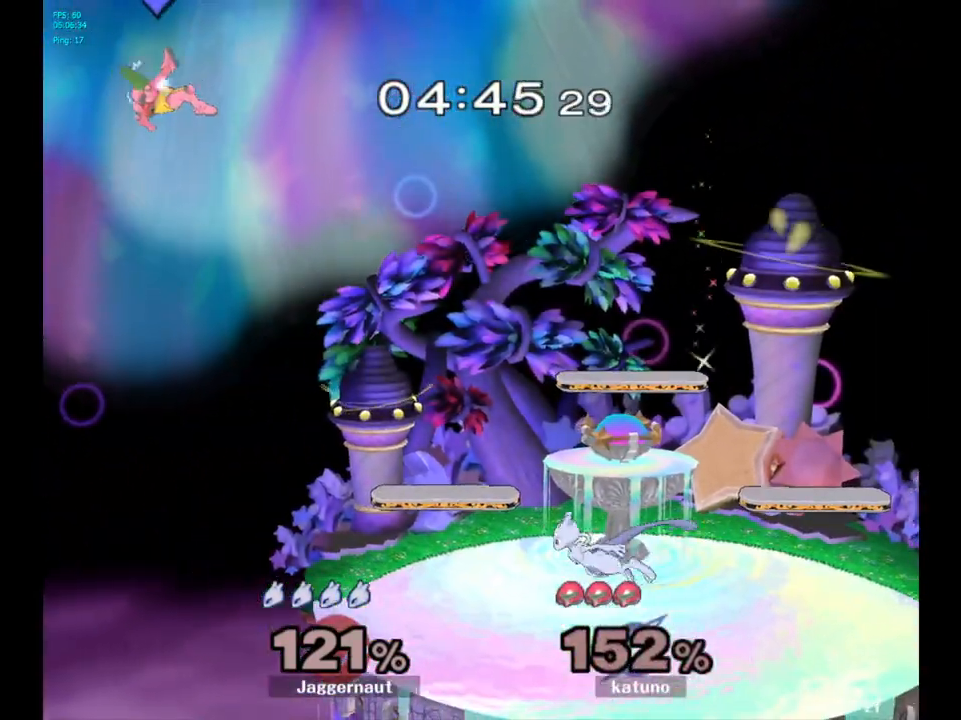
{"buttons": ["Y"], "left_stick": "down-right", "right_stick": "center", "events": [[483, "Y", "down"], [483, "left_stick", "down-right"]]}
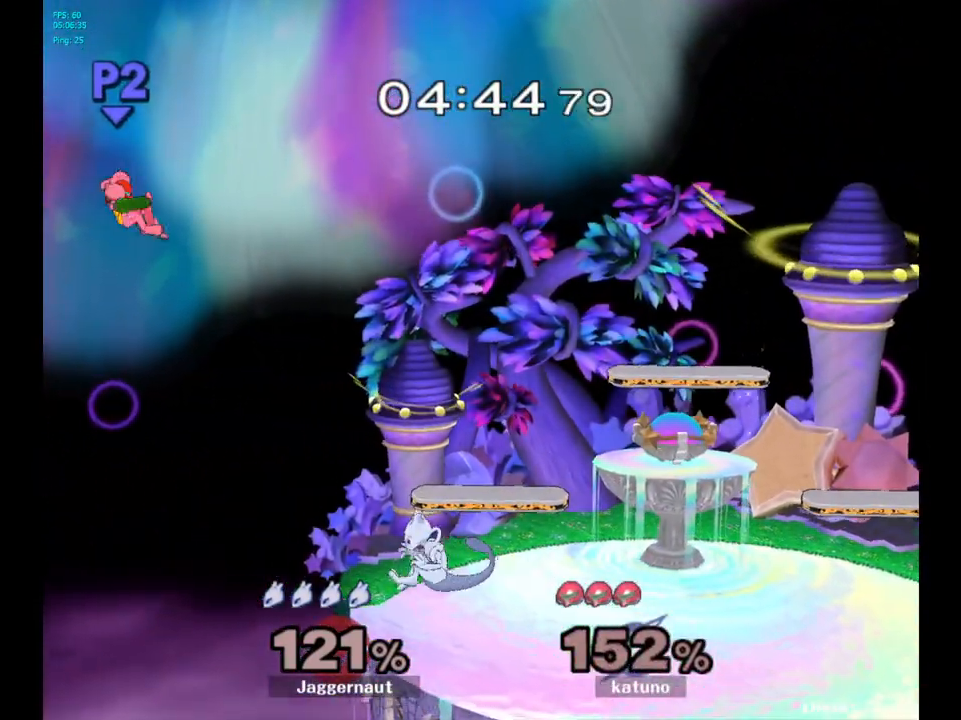
{"buttons": [], "left_stick": "center", "right_stick": "center", "events": [[83, "R1", "down"], [200, "Y", "up"], [217, "left_stick", "center"], [233, "R1", "up"]]}
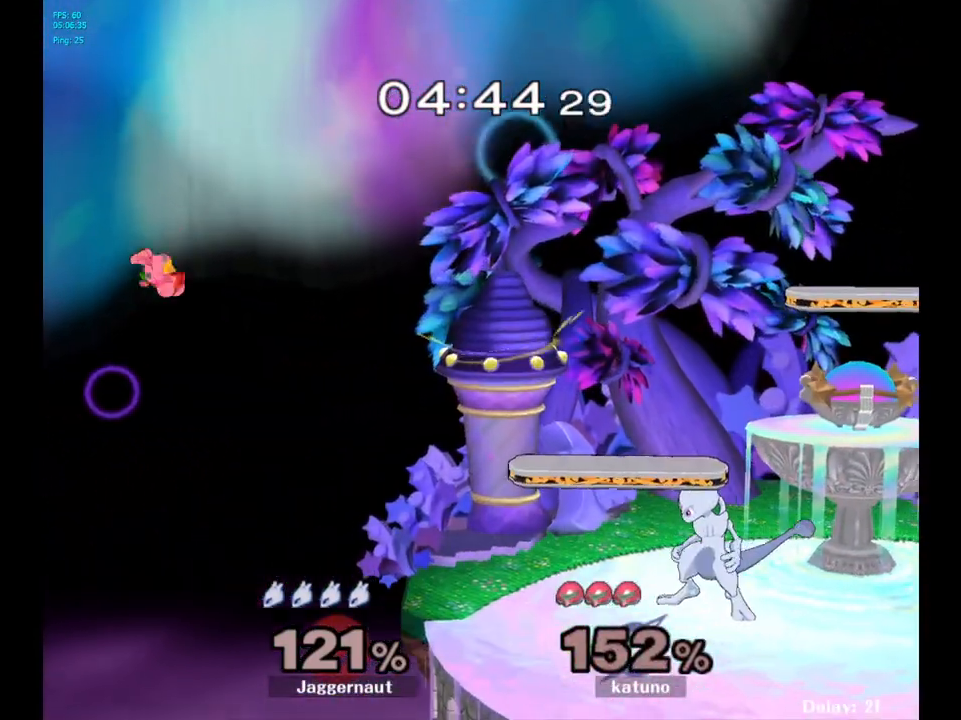
{"buttons": [], "left_stick": "left", "right_stick": "center", "events": [[200, "left_stick", "left"]]}
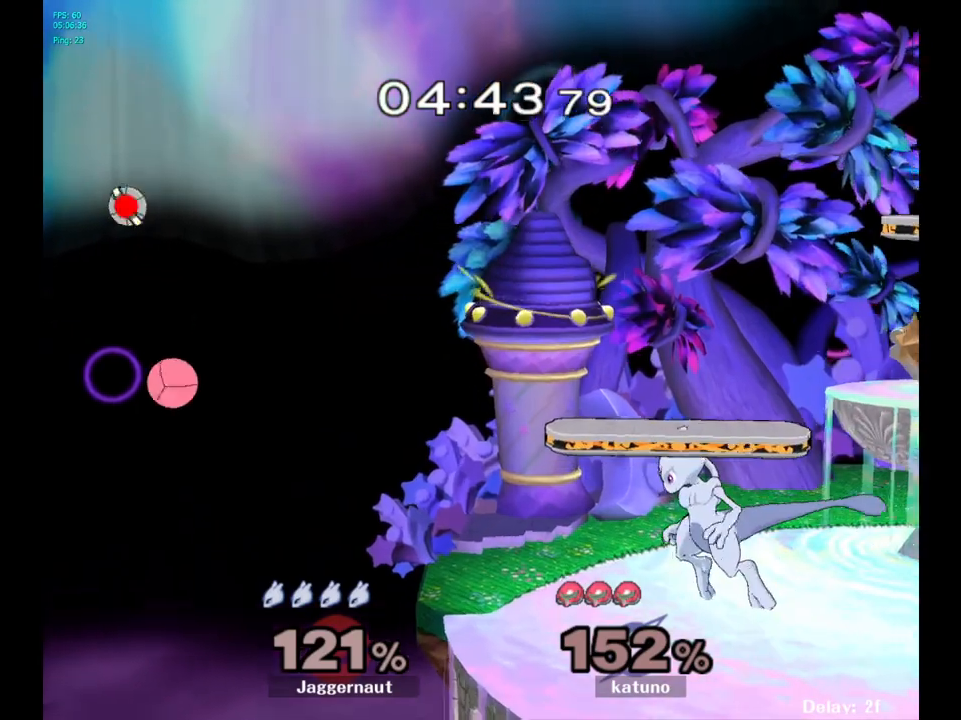
{"buttons": [], "left_stick": "left", "right_stick": "center", "events": [[17, "left_stick", "center"], [283, "left_stick", "left"]]}
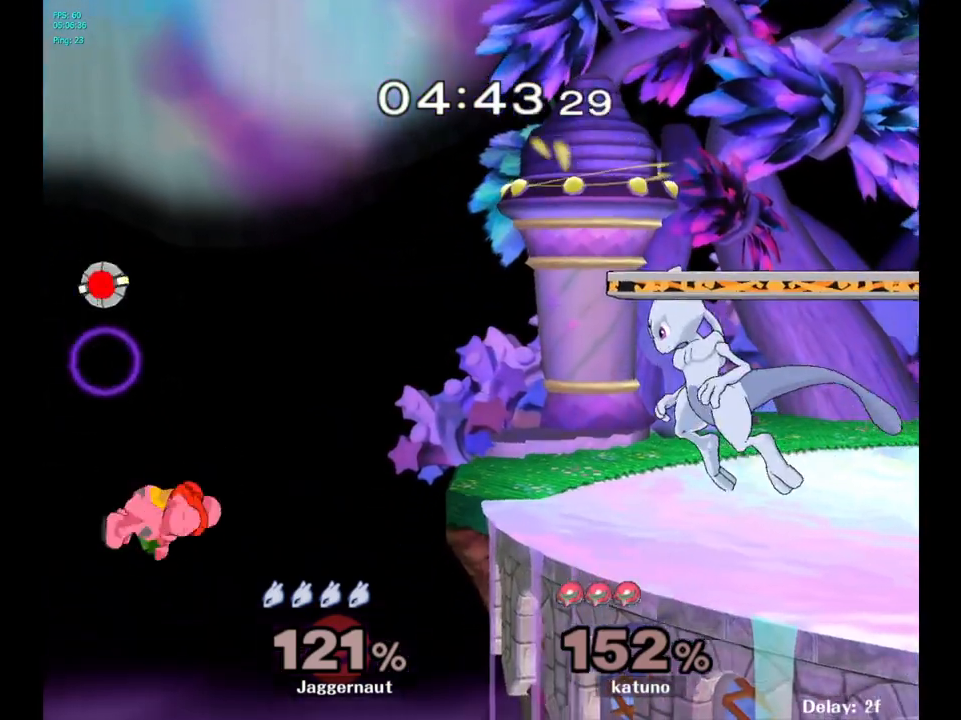
{"buttons": [], "left_stick": "left", "right_stick": "center", "events": [[50, "left_stick", "center"], [400, "left_stick", "left"]]}
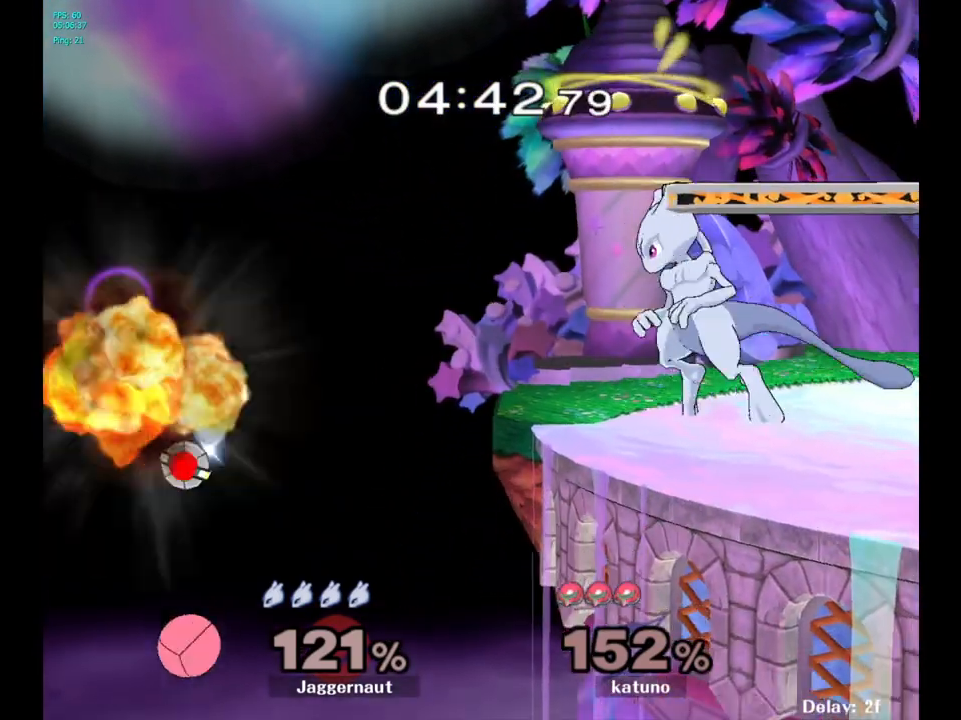
{"buttons": ["A"], "left_stick": "center", "right_stick": "center", "events": [[133, "left_stick", "center"], [250, "left_stick", "down"], [283, "A", "down"], [400, "left_stick", "center"]]}
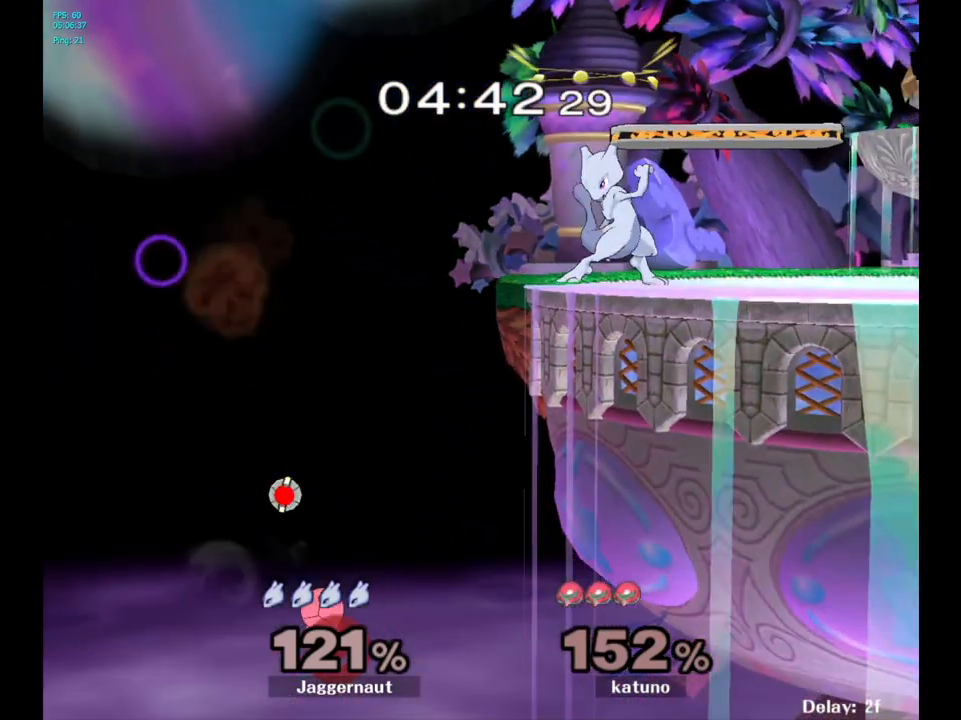
{"buttons": ["A"], "left_stick": "center", "right_stick": "center", "events": []}
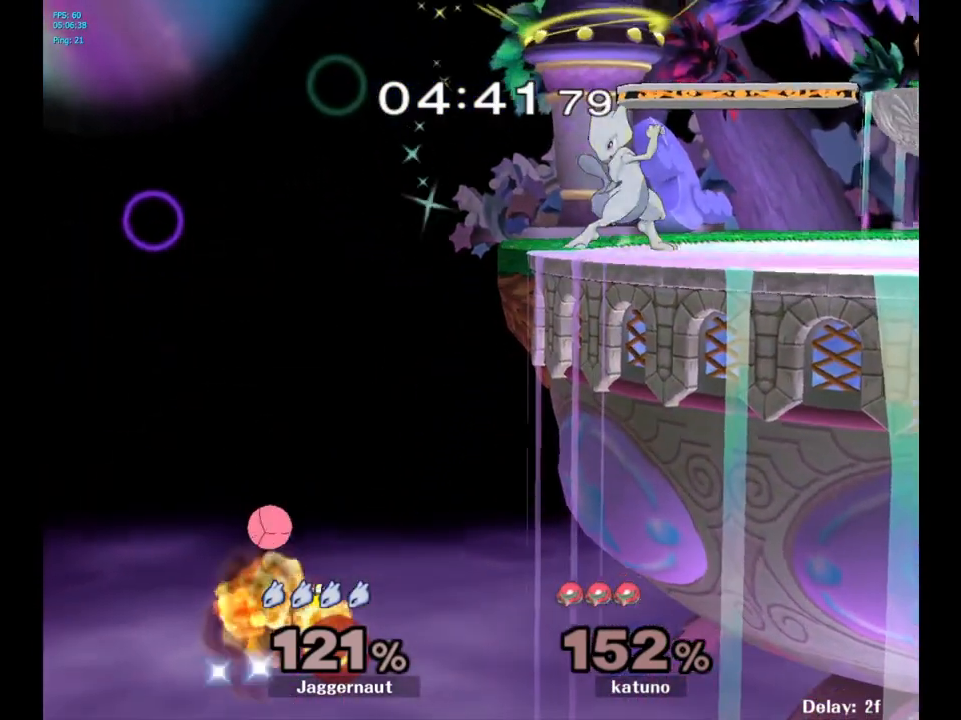
{"buttons": ["A"], "left_stick": "center", "right_stick": "center", "events": []}
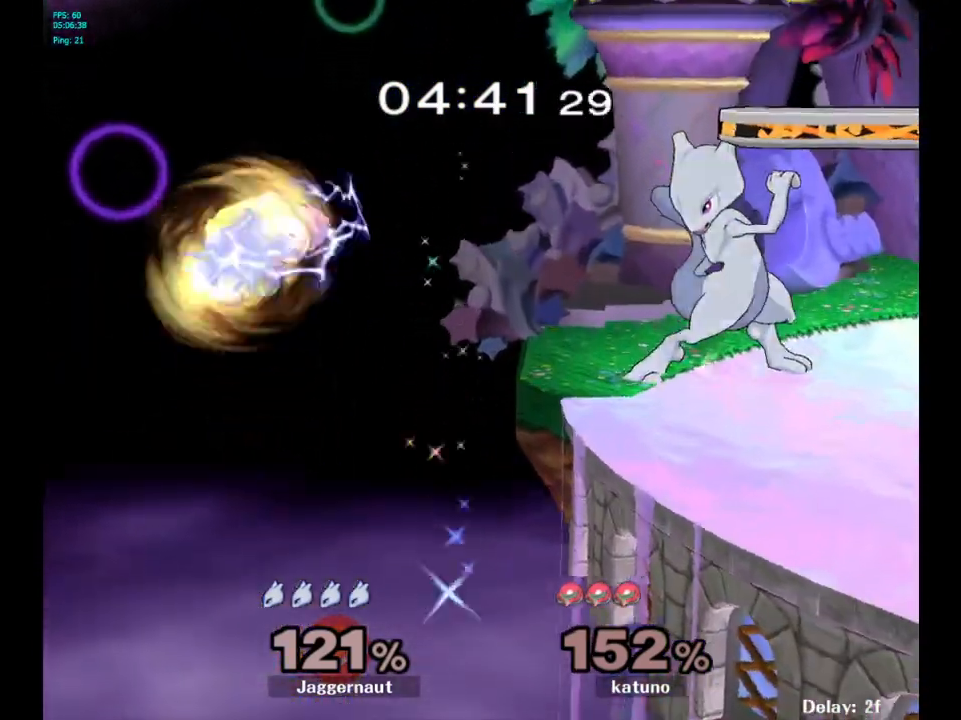
{"buttons": [], "left_stick": "center", "right_stick": "center", "events": [[500, "A", "up"]]}
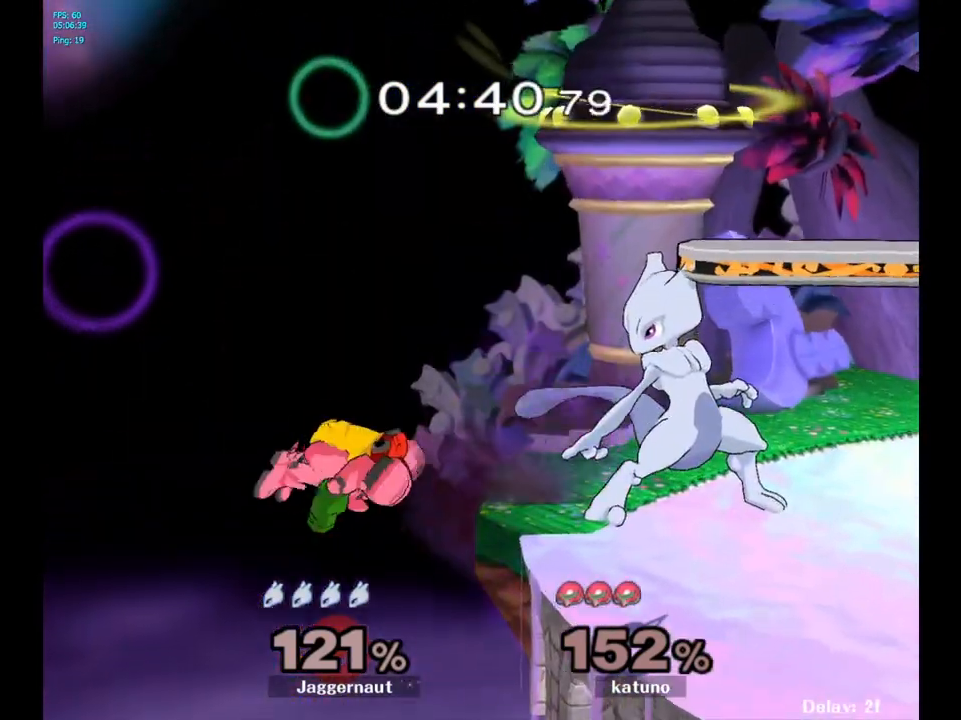
{"buttons": ["Y"], "left_stick": "down-right", "right_stick": "center", "events": [[417, "Y", "down"], [417, "left_stick", "down-right"]]}
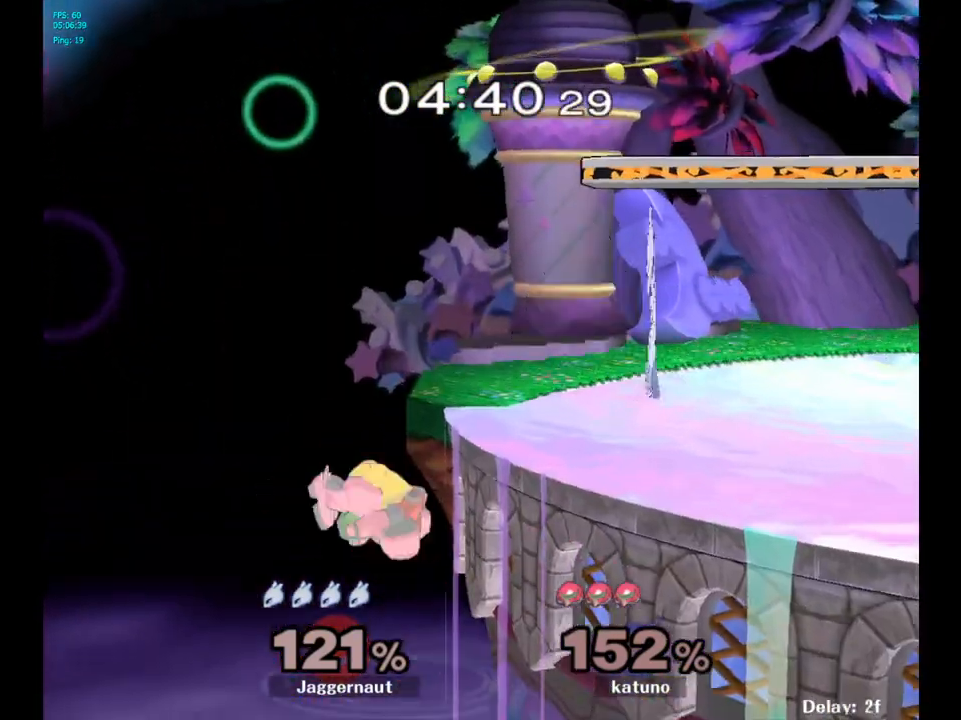
{"buttons": ["A"], "left_stick": "center", "right_stick": "center", "events": [[17, "R1", "down"], [117, "Y", "up"], [167, "R1", "up"], [167, "left_stick", "center"], [350, "A", "down"], [350, "left_stick", "down"], [467, "left_stick", "center"]]}
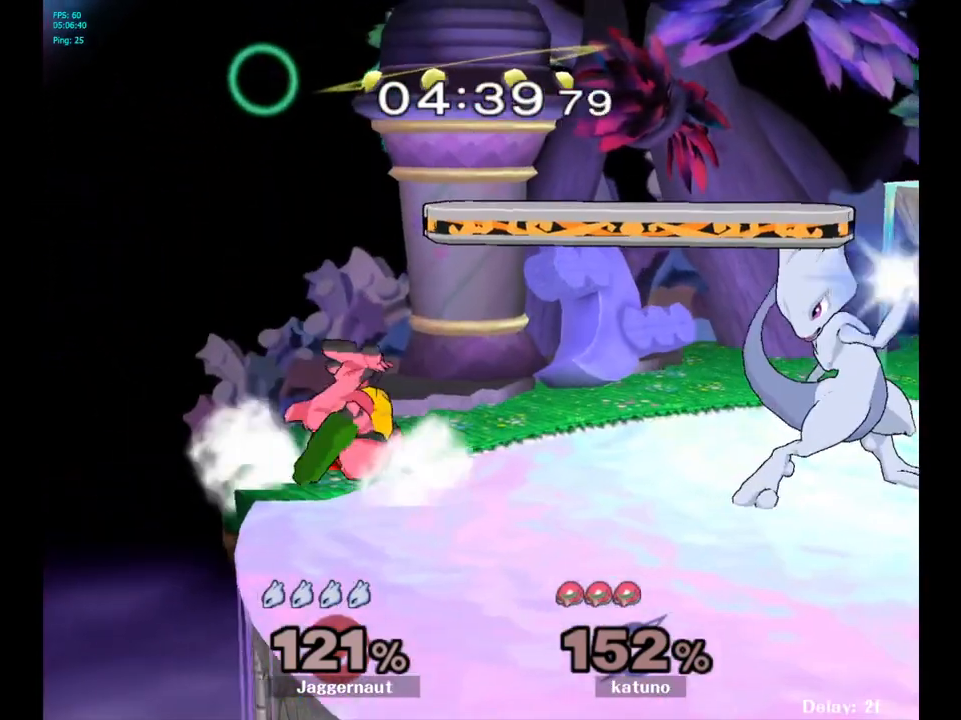
{"buttons": ["A"], "left_stick": "center", "right_stick": "center", "events": []}